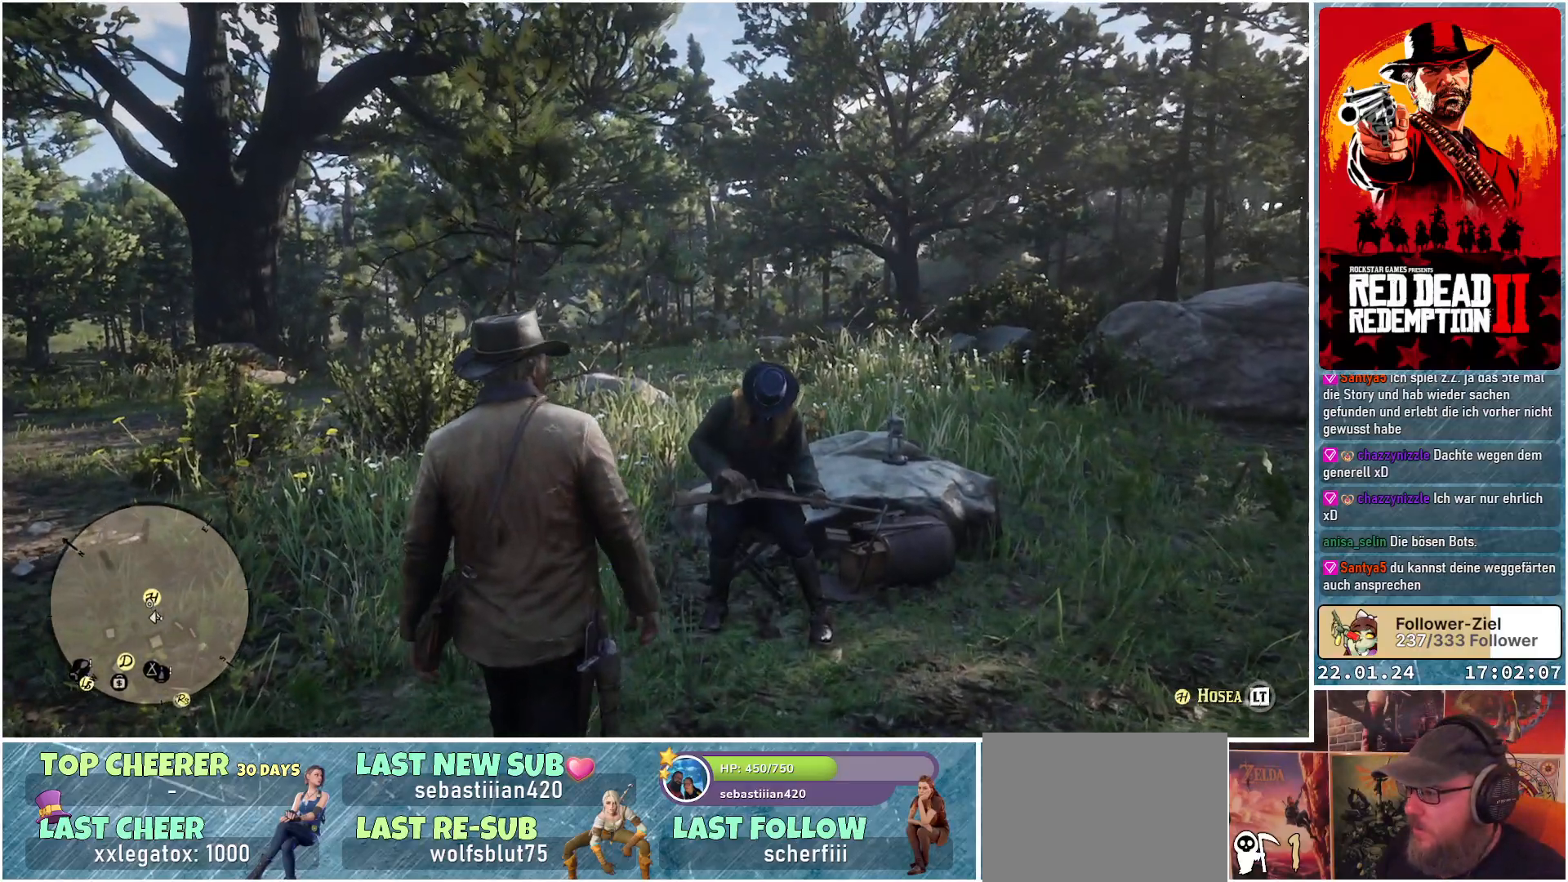
Gameplay with a controller (Xbox layout); each line is a JSON object with the inputs held at the frame after it. "events" lists button and stick changes between this image and that frame as [ms after this image, input, new state], when the widget could be followed in between.
{"buttons": [], "left_stick": "up", "right_stick": "center", "events": [[383, "right_stick", "down-right"], [483, "right_stick", "center"]]}
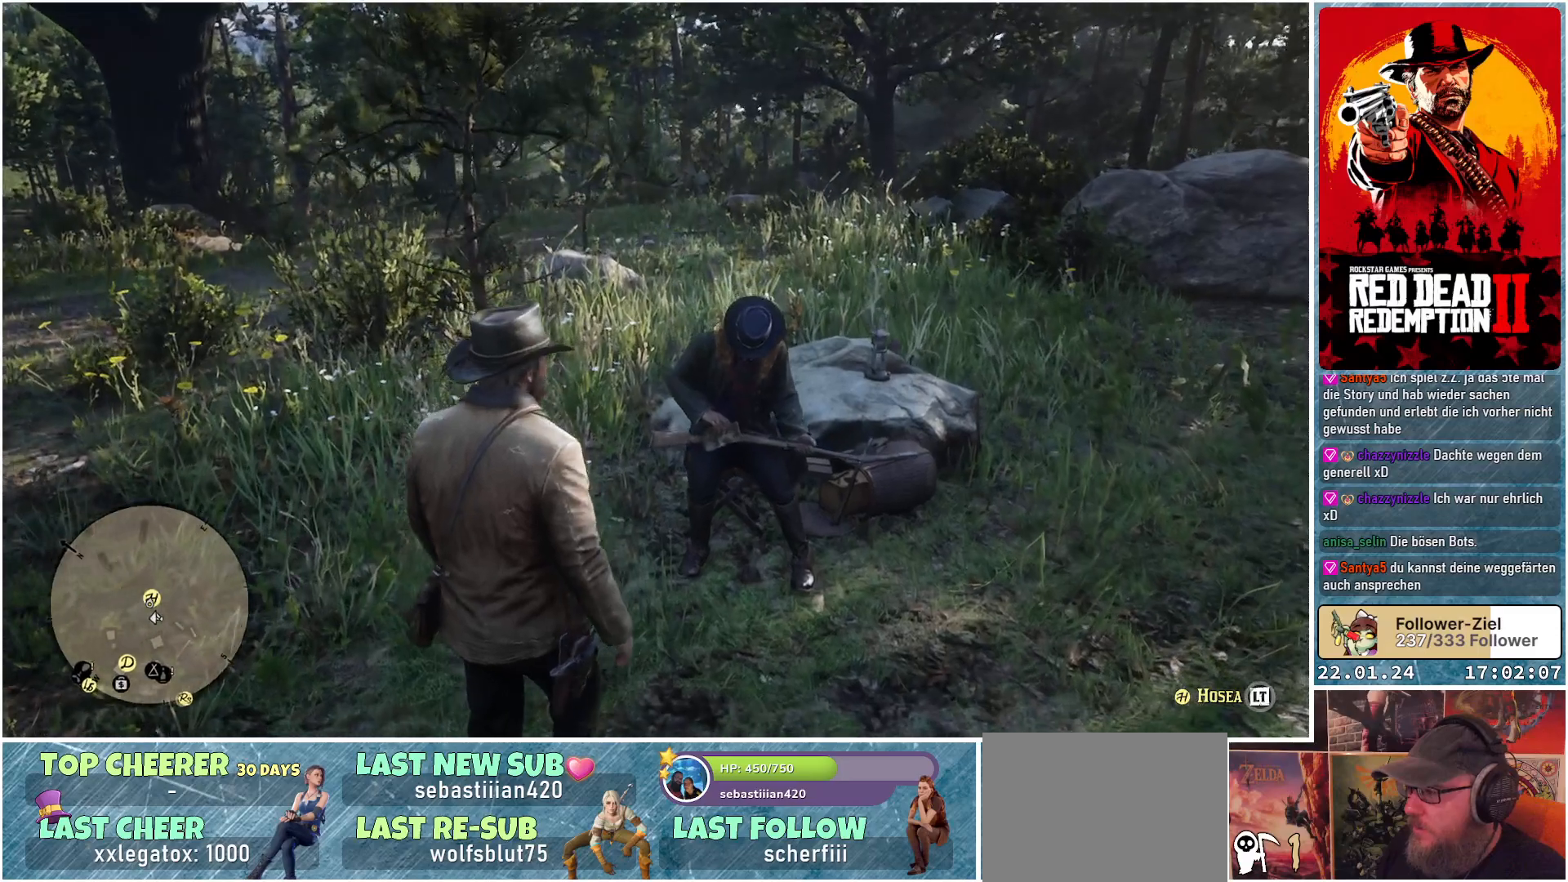
{"buttons": [], "left_stick": "center", "right_stick": "center", "events": [[234, "left_stick", "center"]]}
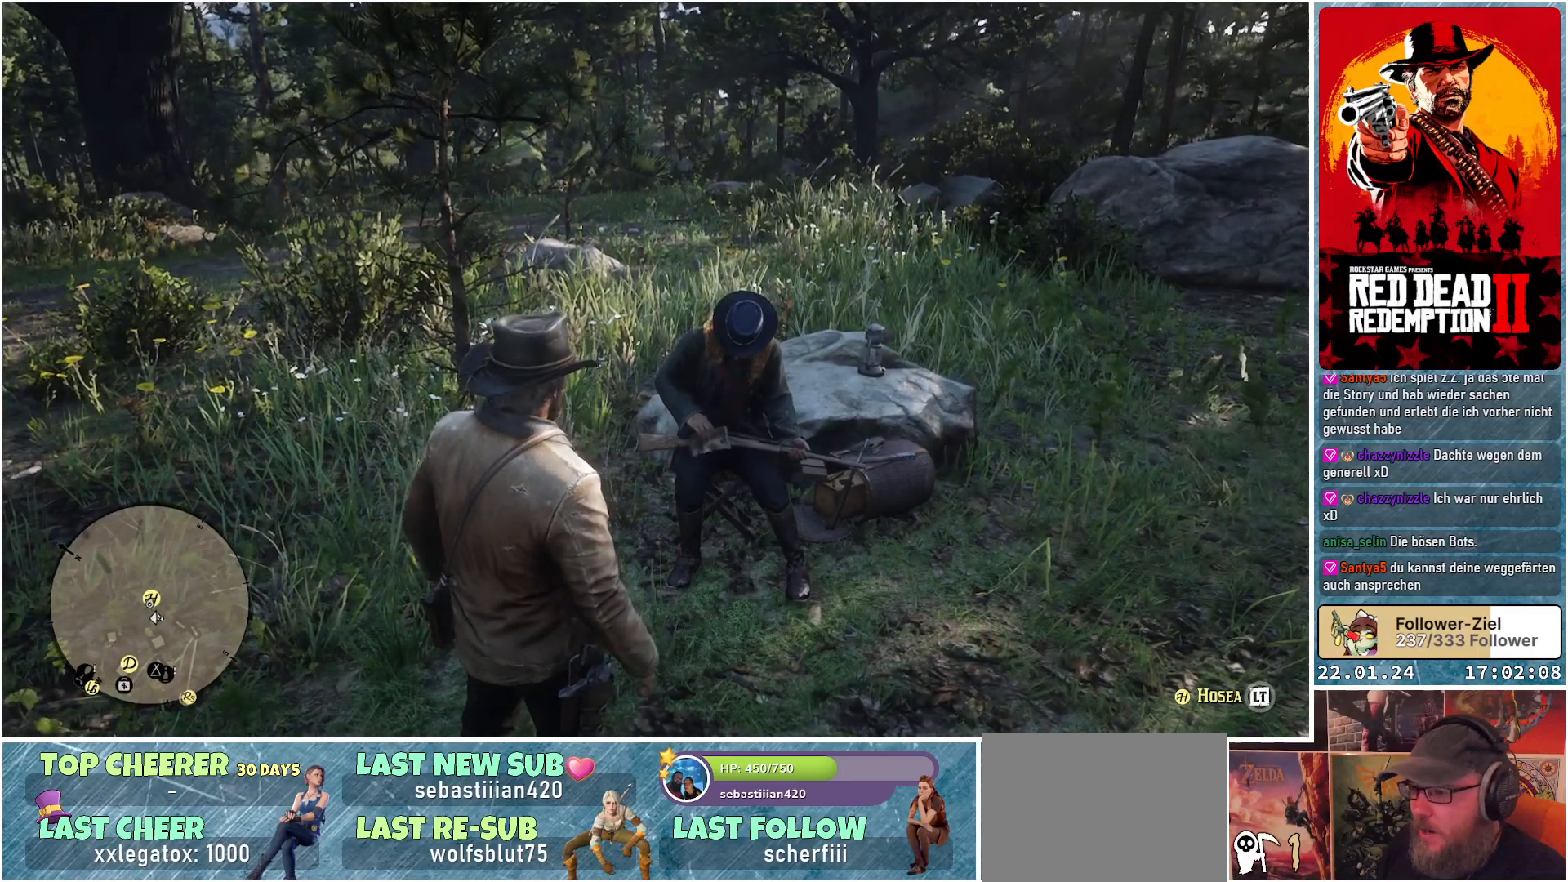
{"buttons": [], "left_stick": "center", "right_stick": "center", "events": []}
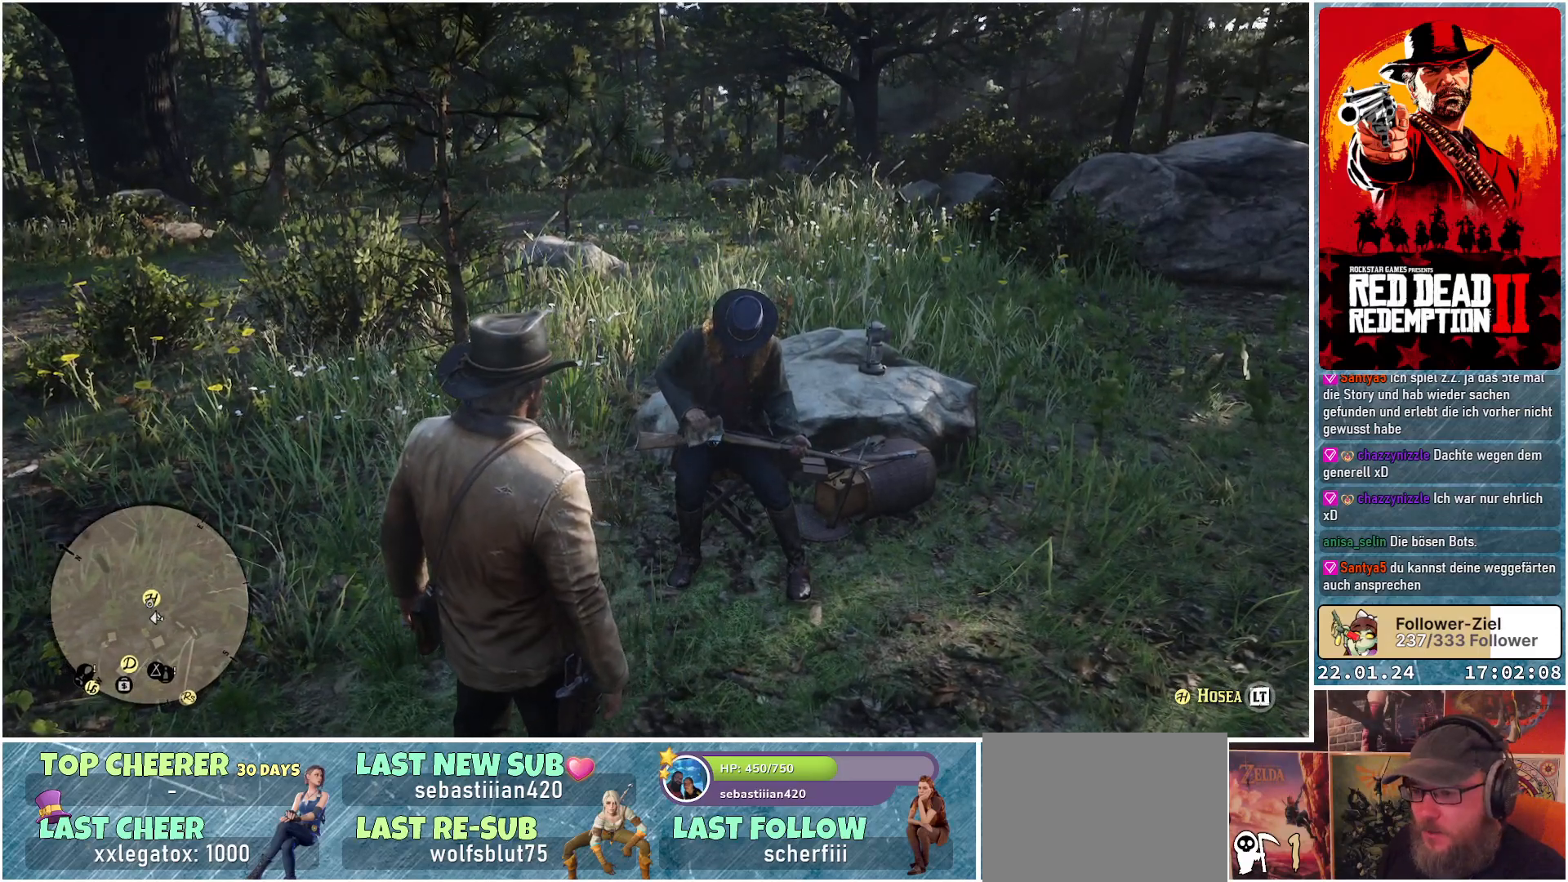
{"buttons": ["L2"], "left_stick": "center", "right_stick": "center", "events": [[217, "L2", "down"]]}
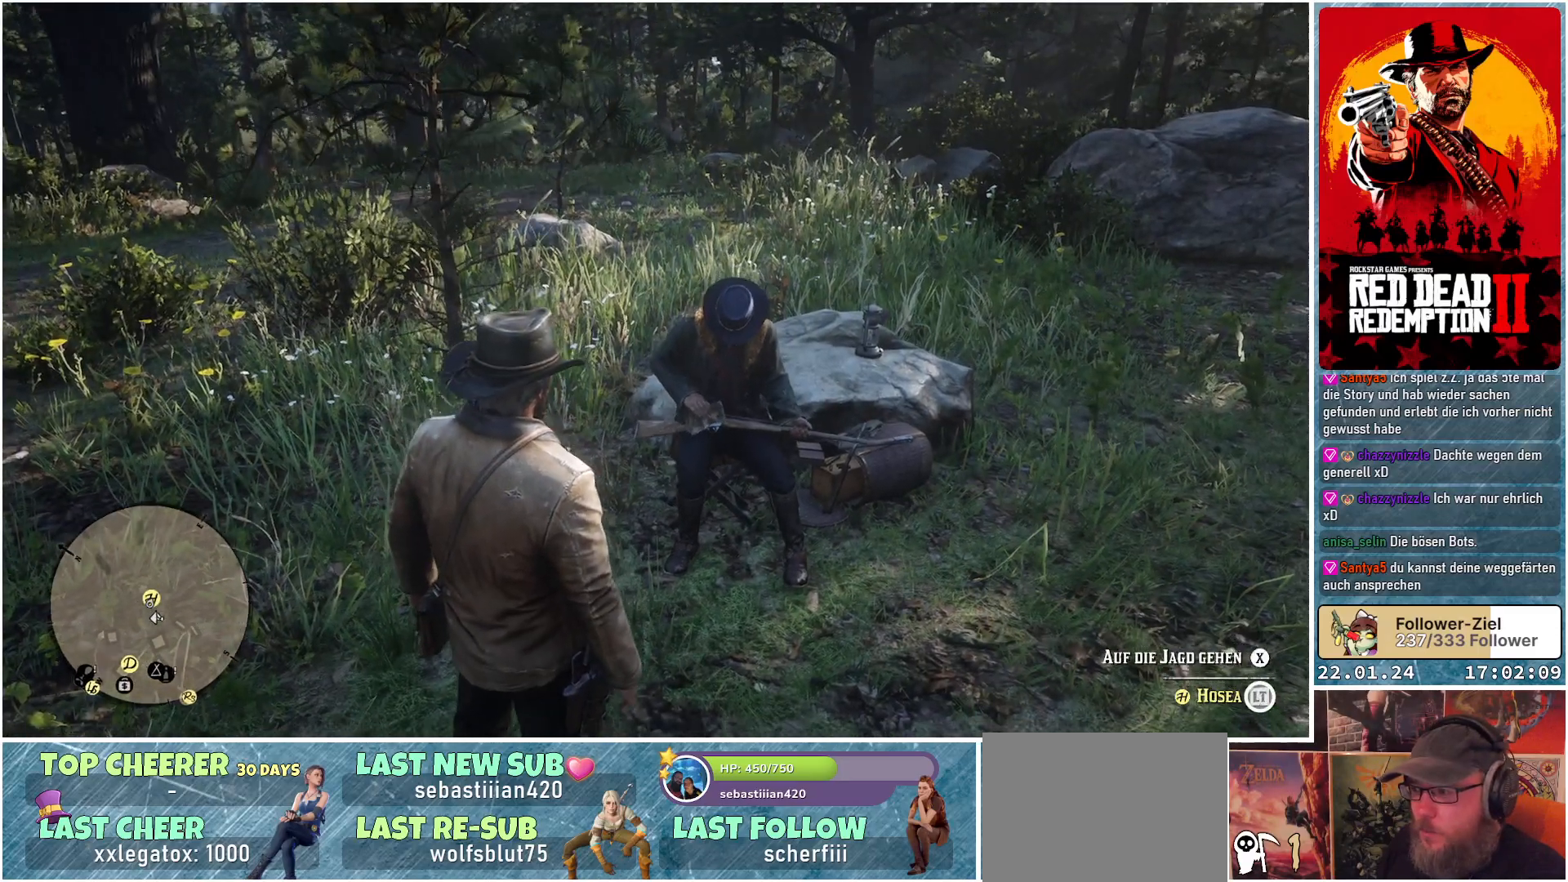
{"buttons": ["L2"], "left_stick": "center", "right_stick": "center", "events": []}
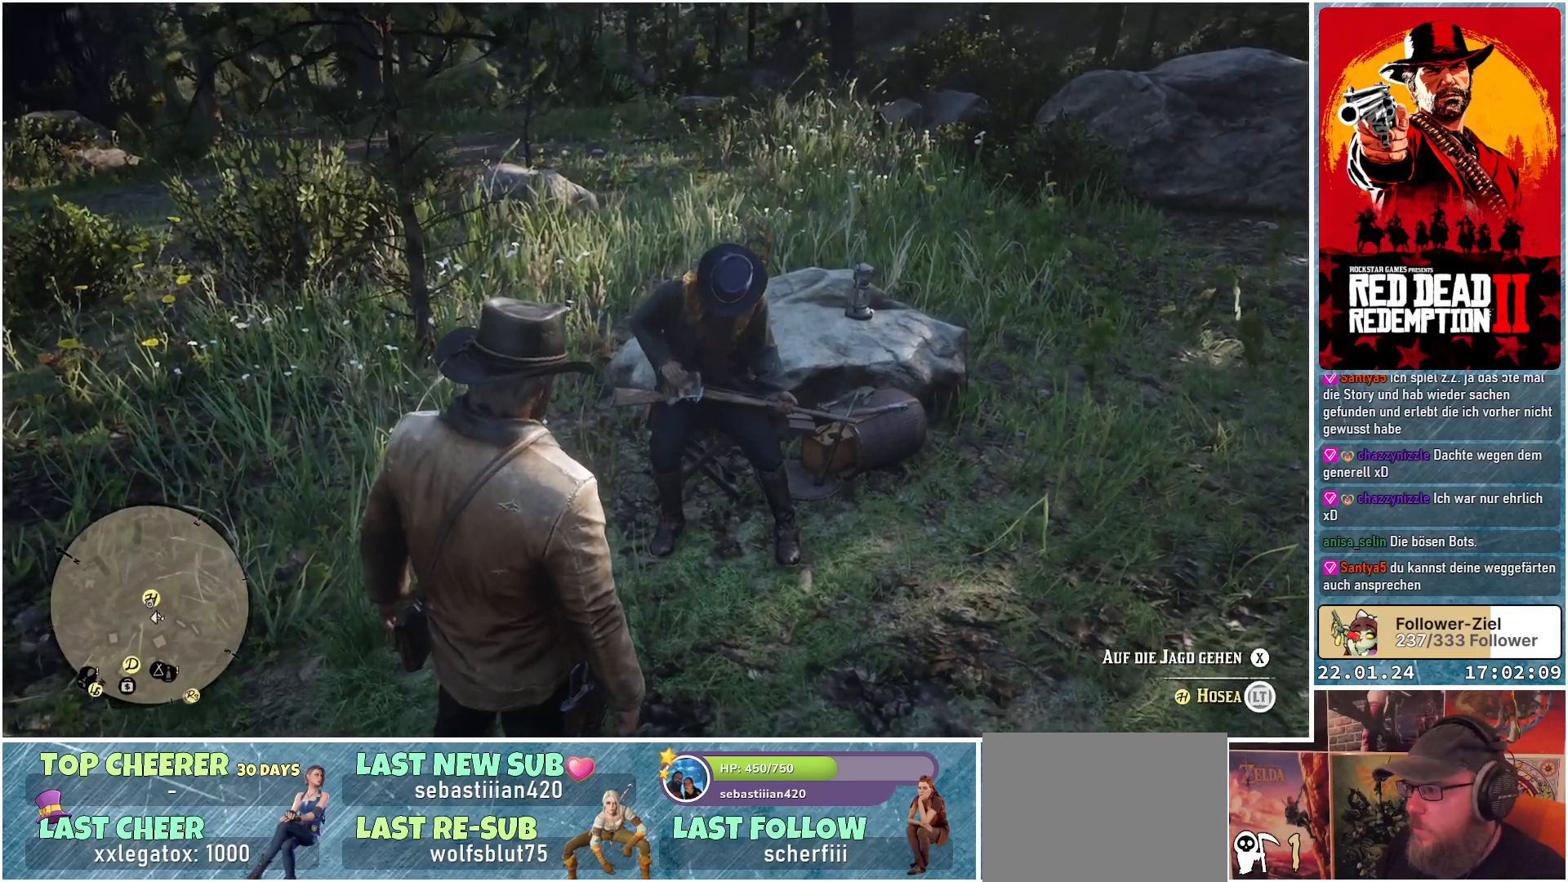
{"buttons": ["L2"], "left_stick": "center", "right_stick": "center", "events": []}
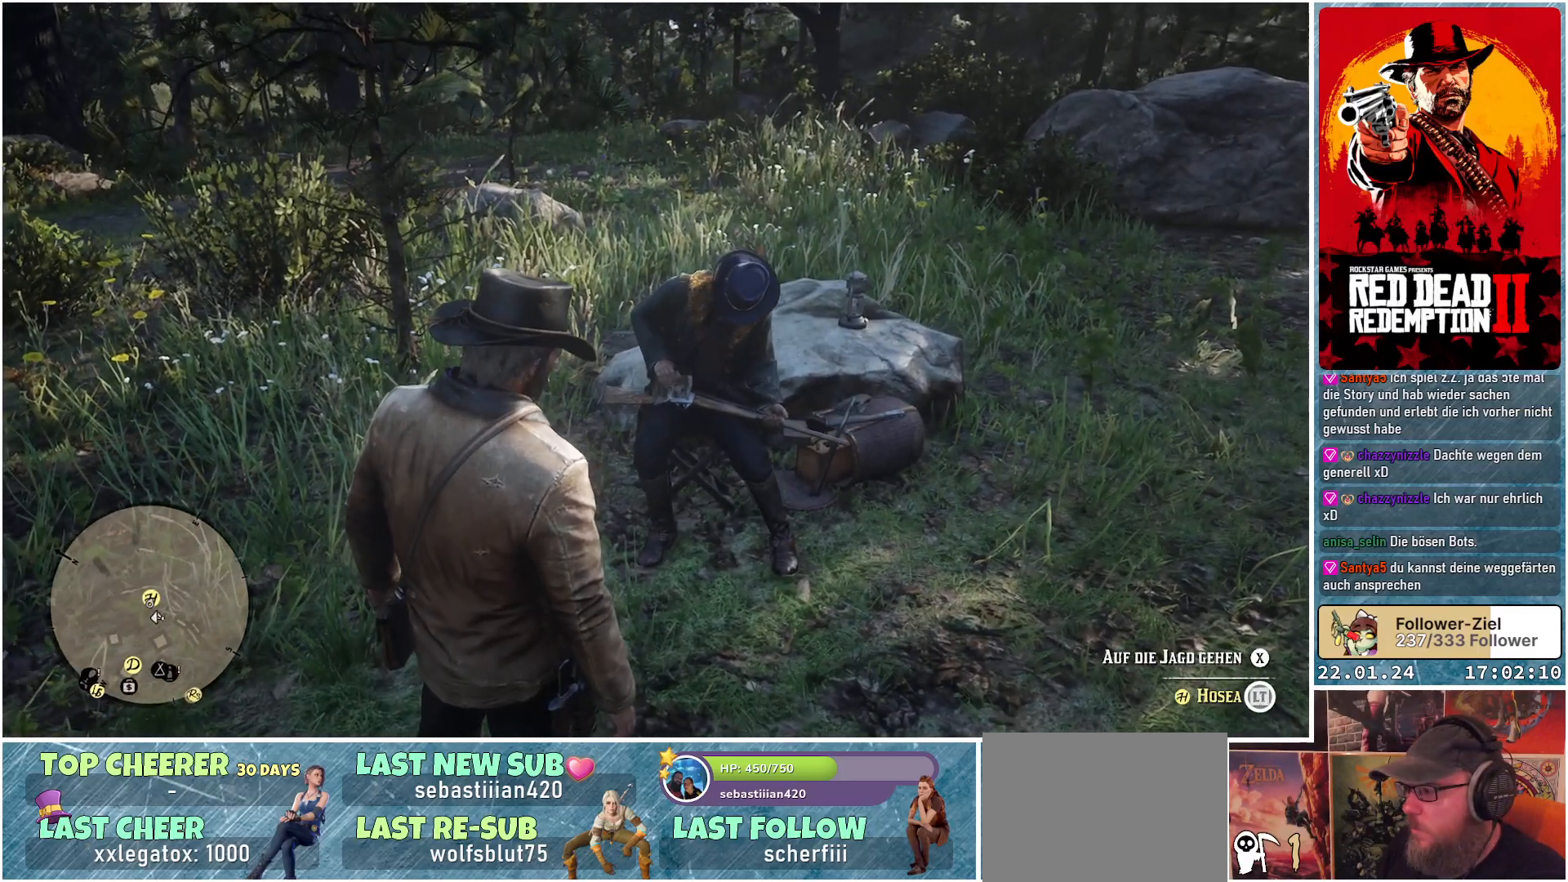
{"buttons": ["L2"], "left_stick": "center", "right_stick": "center", "events": []}
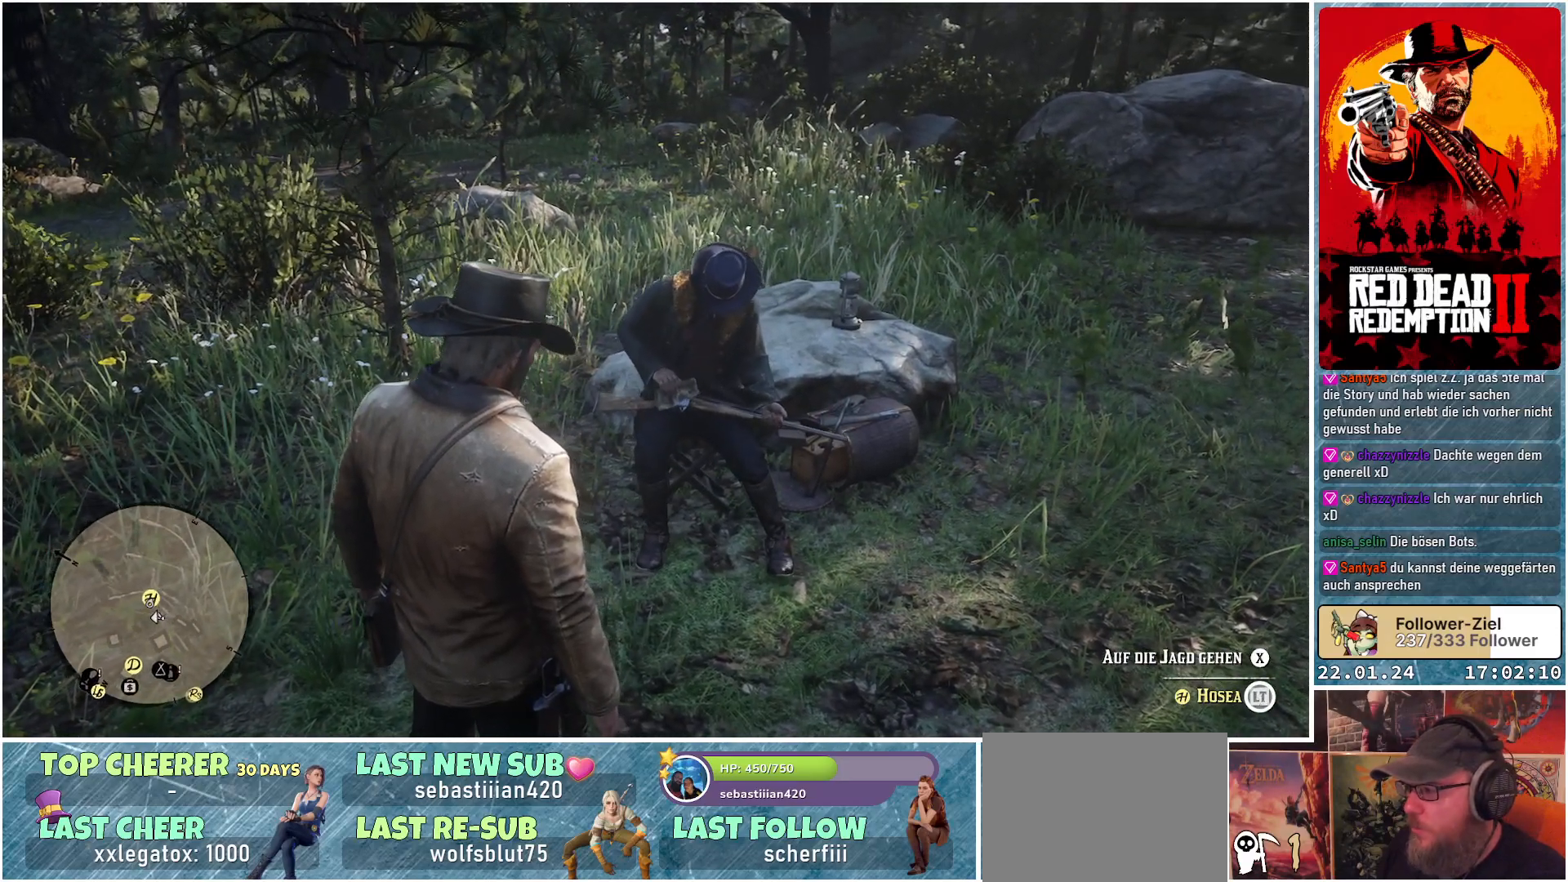
{"buttons": ["L2"], "left_stick": "center", "right_stick": "center", "events": []}
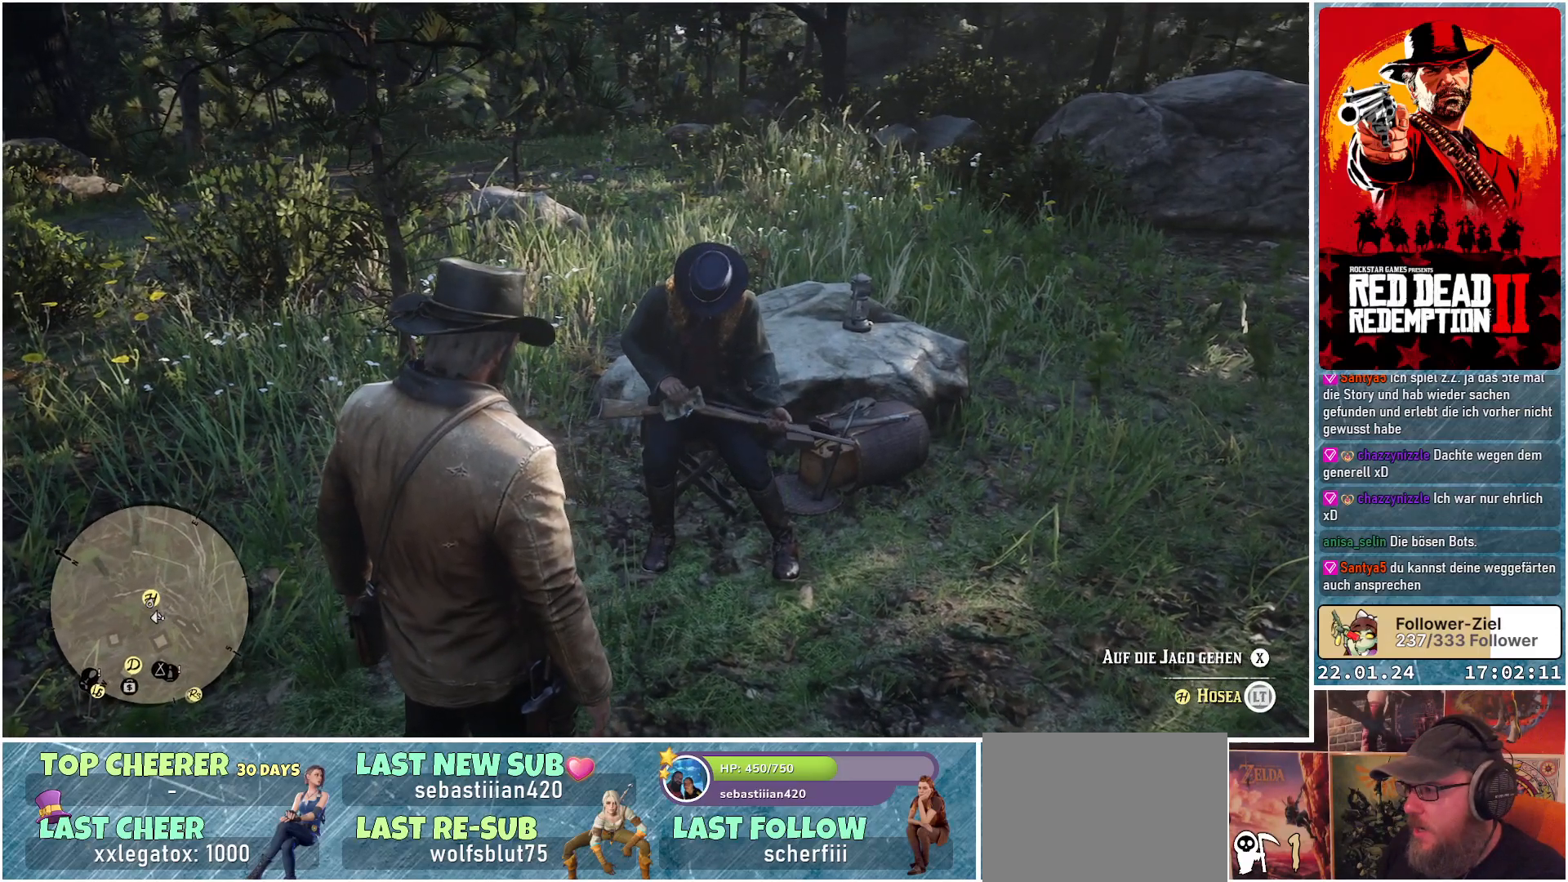
{"buttons": ["L2"], "left_stick": "center", "right_stick": "center", "events": []}
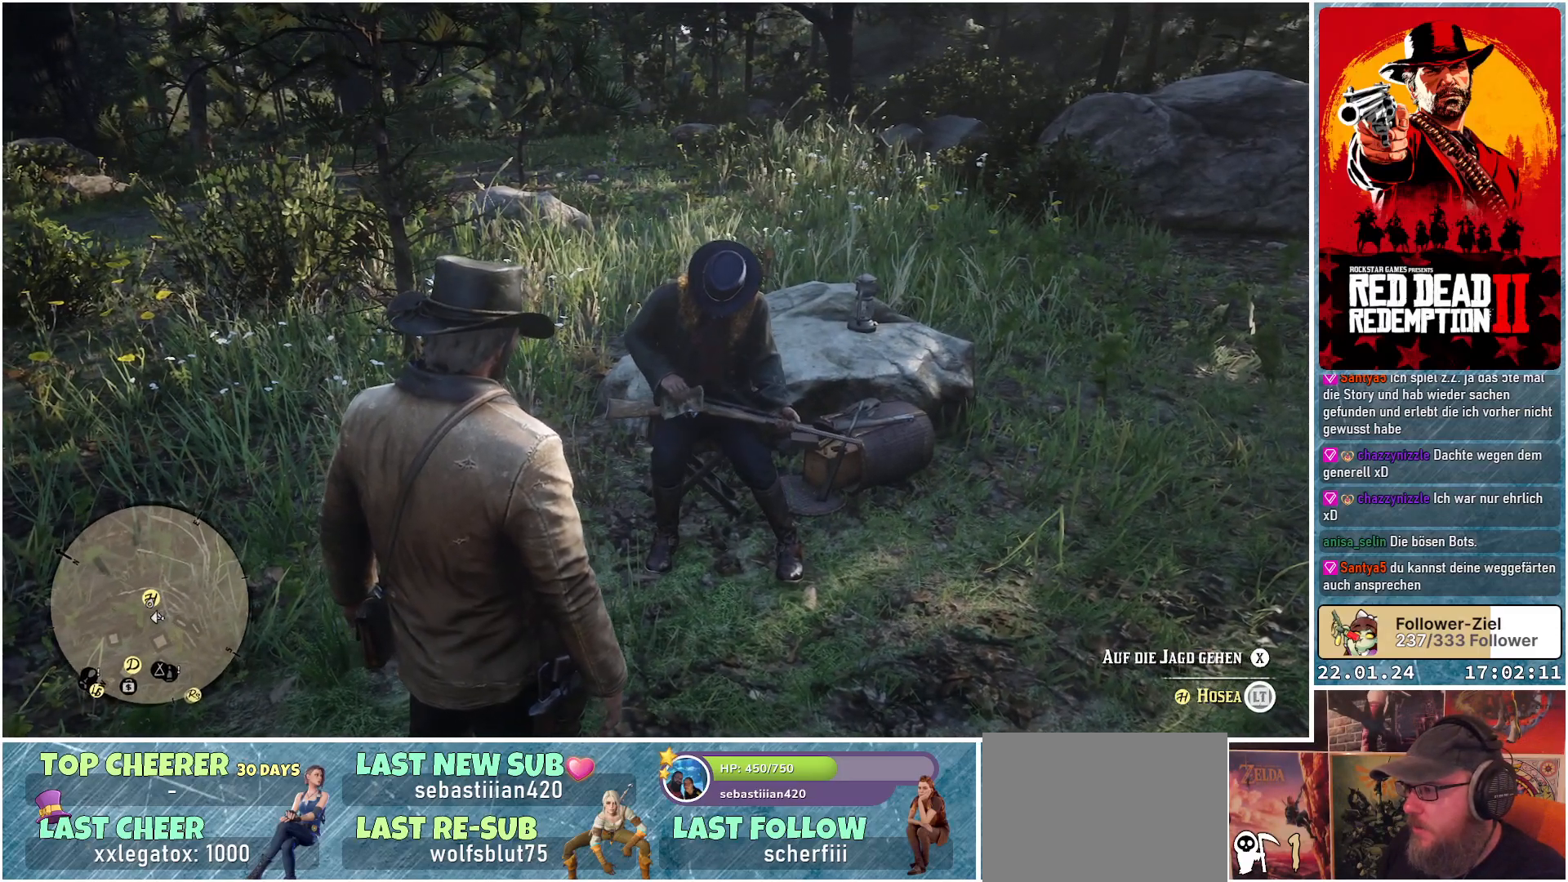
{"buttons": ["L2"], "left_stick": "center", "right_stick": "center", "events": [[317, "X", "down"], [401, "X", "up"]]}
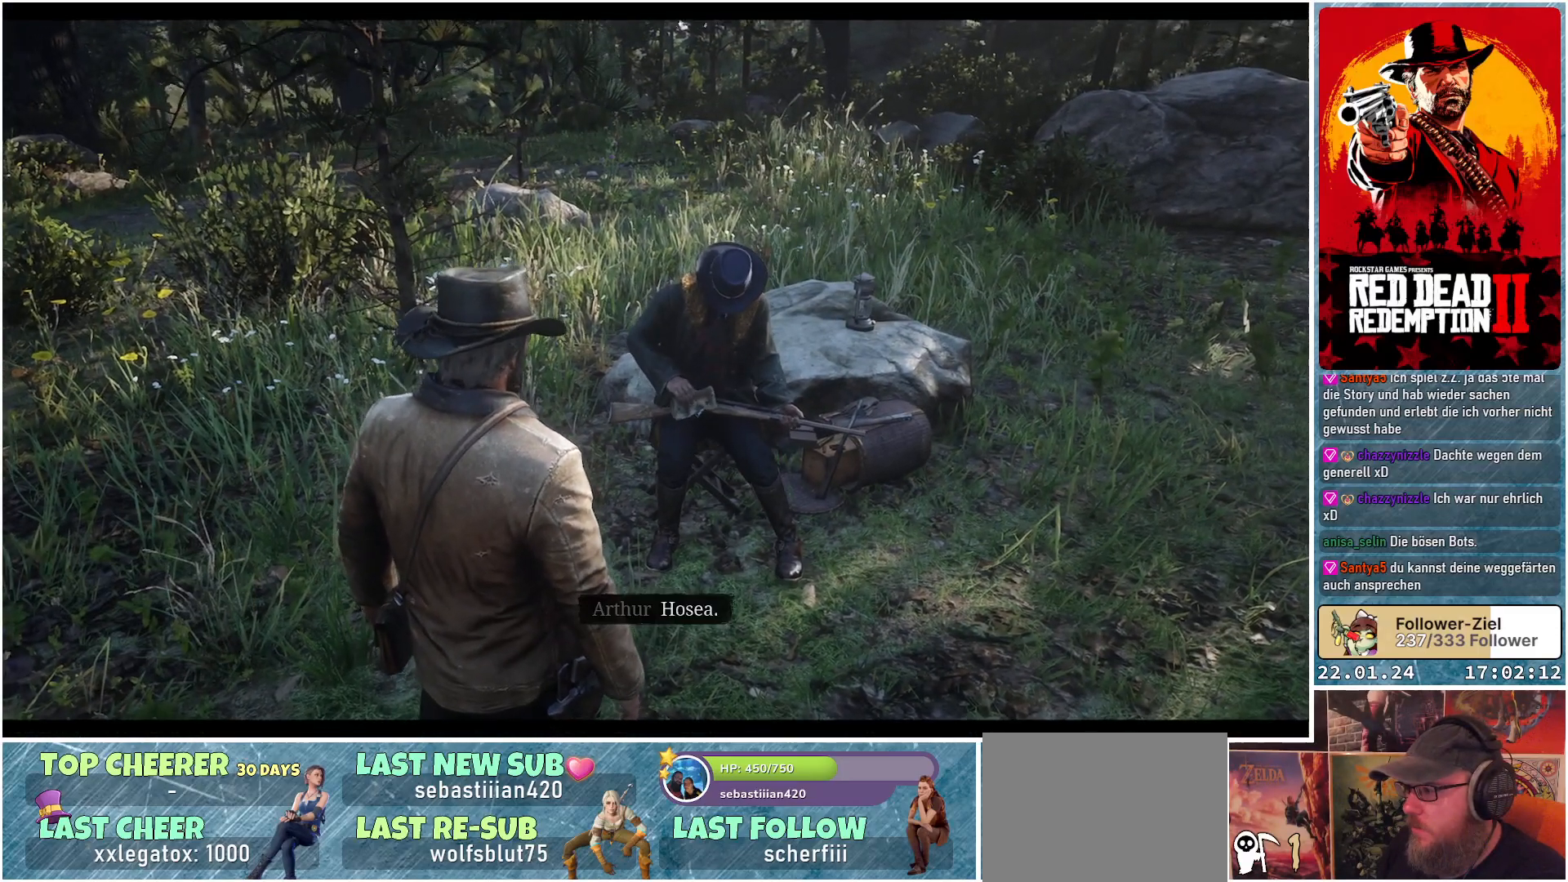
{"buttons": ["L2"], "left_stick": "center", "right_stick": "center", "events": []}
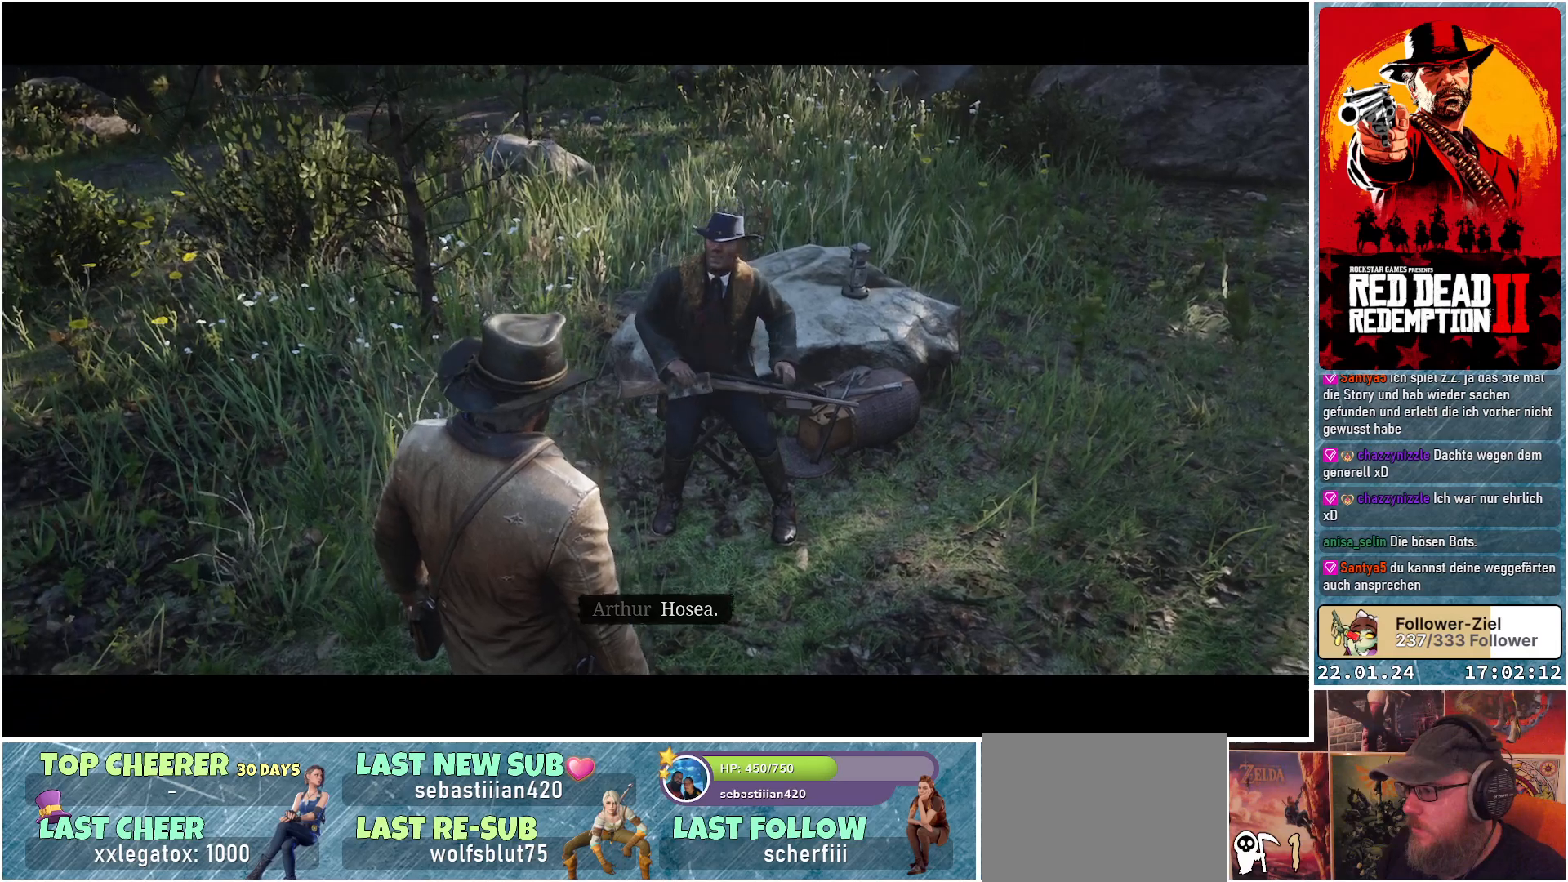
{"buttons": [], "left_stick": "center", "right_stick": "center", "events": [[284, "L2", "up"]]}